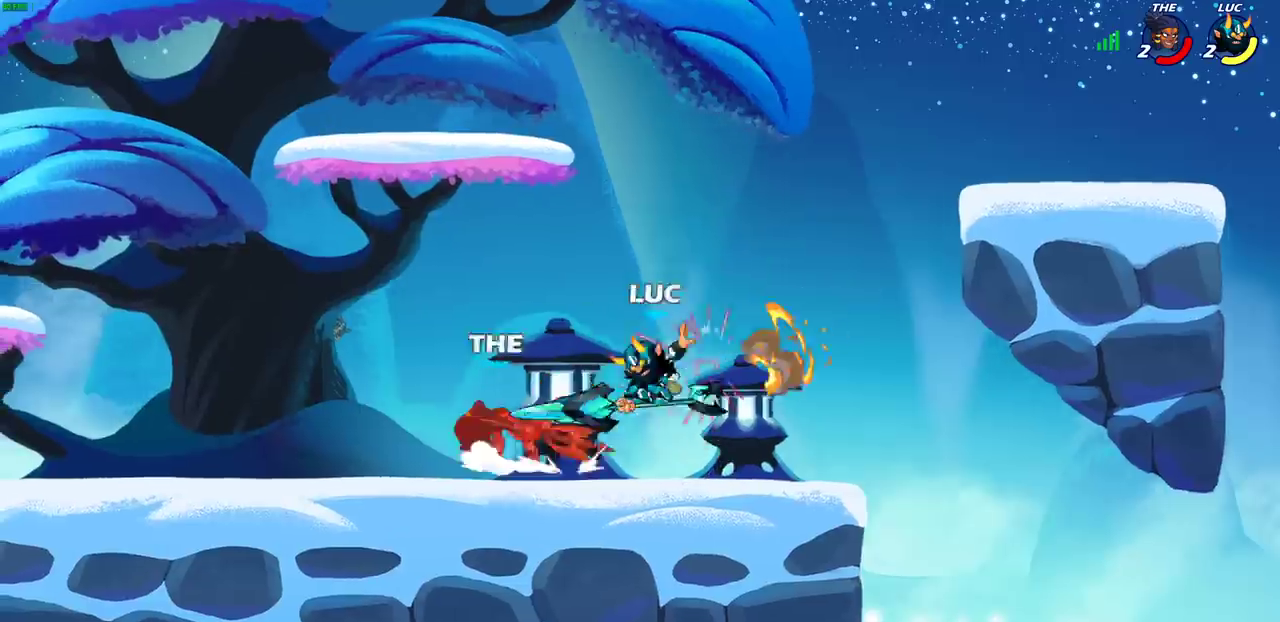
Gameplay with a controller (PlayStation layout); each line is a JSON object with the inputs held at the frame after it (dt_ms = milliseconds from this image to that frame). "events" lists button and stick changes between this image and that frame as [ms after this image, input, new state], when the widget could be followed in between.
{"dt_ms": 300, "buttons": ["R2"], "left_stick": "left", "right_stick": "center", "events": [[50, "left_stick", "center"], [183, "left_stick", "left"], [250, "R2", "down"]]}
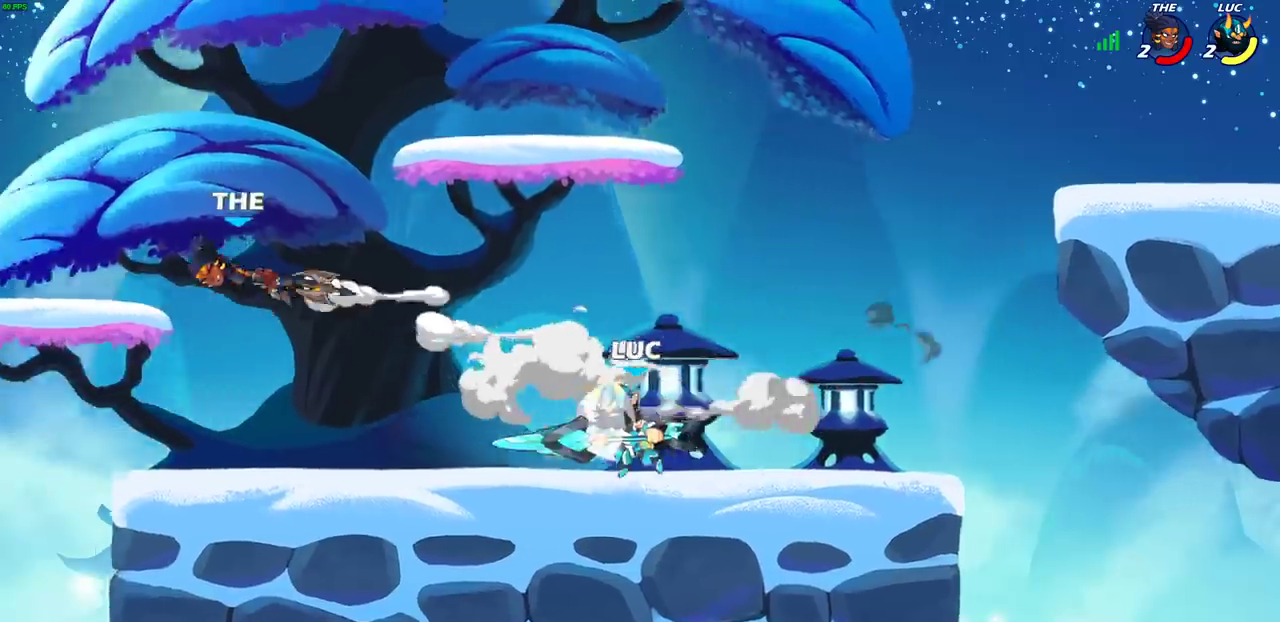
{"dt_ms": 900, "buttons": ["CIRCLE"], "left_stick": "center", "right_stick": "center", "events": [[33, "left_stick", "center"], [50, "CIRCLE", "down"], [67, "R2", "up"]]}
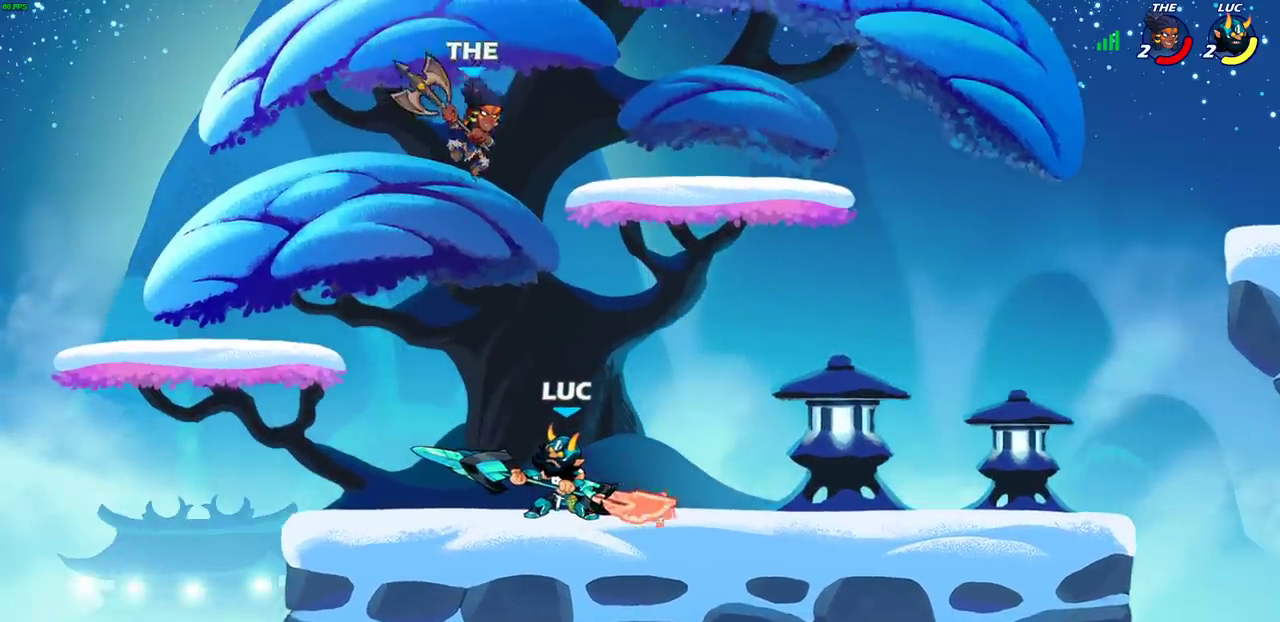
{"dt_ms": 300, "buttons": ["CIRCLE"], "left_stick": "center", "right_stick": "center", "events": []}
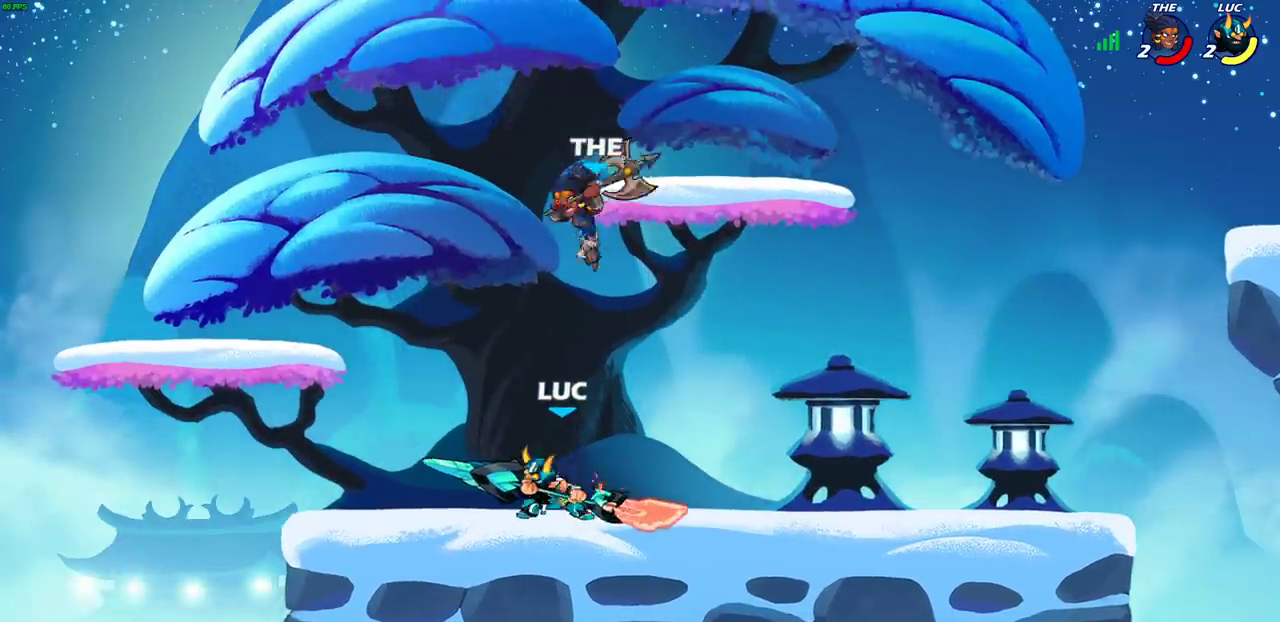
{"dt_ms": 700, "buttons": ["CROSS", "R2"], "left_stick": "up-right", "right_stick": "center", "events": [[283, "CIRCLE", "up"], [333, "left_stick", "up-left"], [517, "CROSS", "down"], [567, "left_stick", "up-right"], [683, "R2", "down"]]}
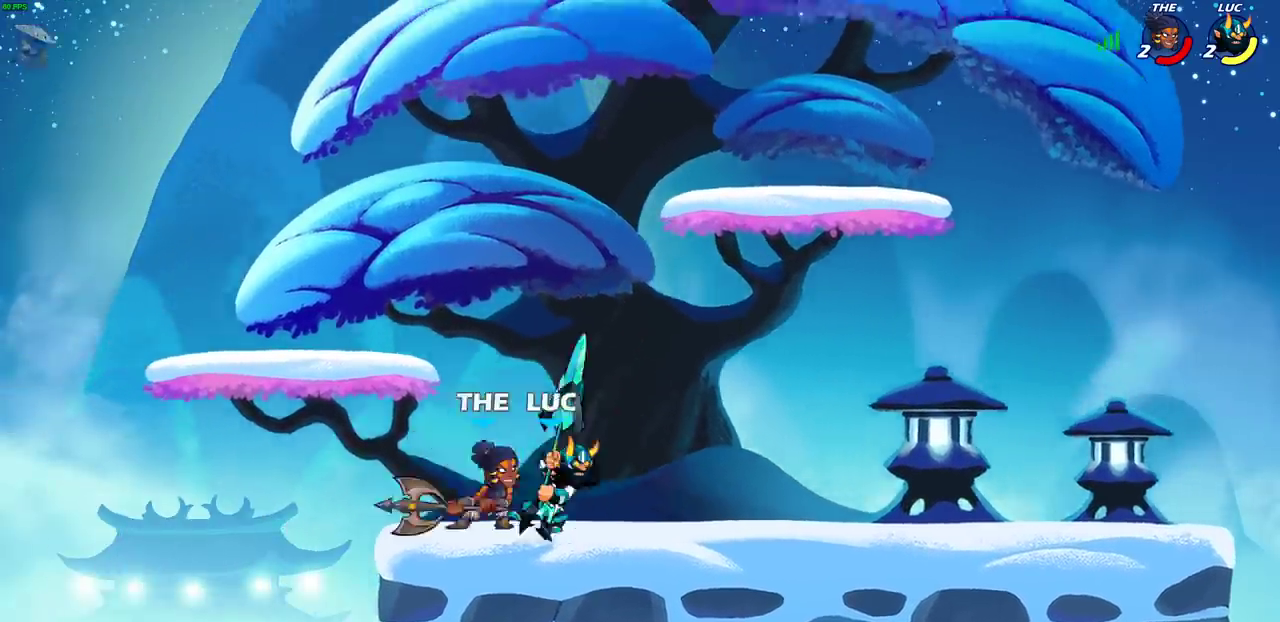
{"dt_ms": 300, "buttons": [], "left_stick": "up-left", "right_stick": "center", "events": [[17, "CROSS", "up"], [33, "left_stick", "up"], [83, "left_stick", "up-left"], [217, "R2", "up"]]}
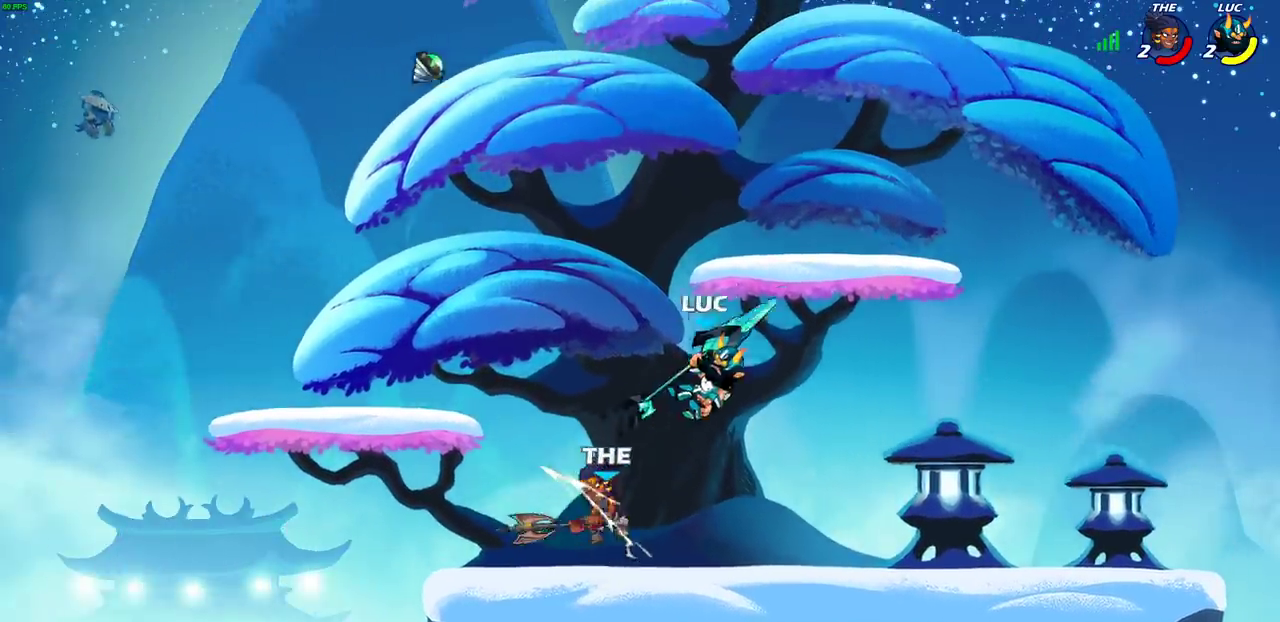
{"dt_ms": 300, "buttons": ["R2"], "left_stick": "left", "right_stick": "center", "events": [[67, "left_stick", "center"], [200, "left_stick", "left"], [300, "R2", "down"]]}
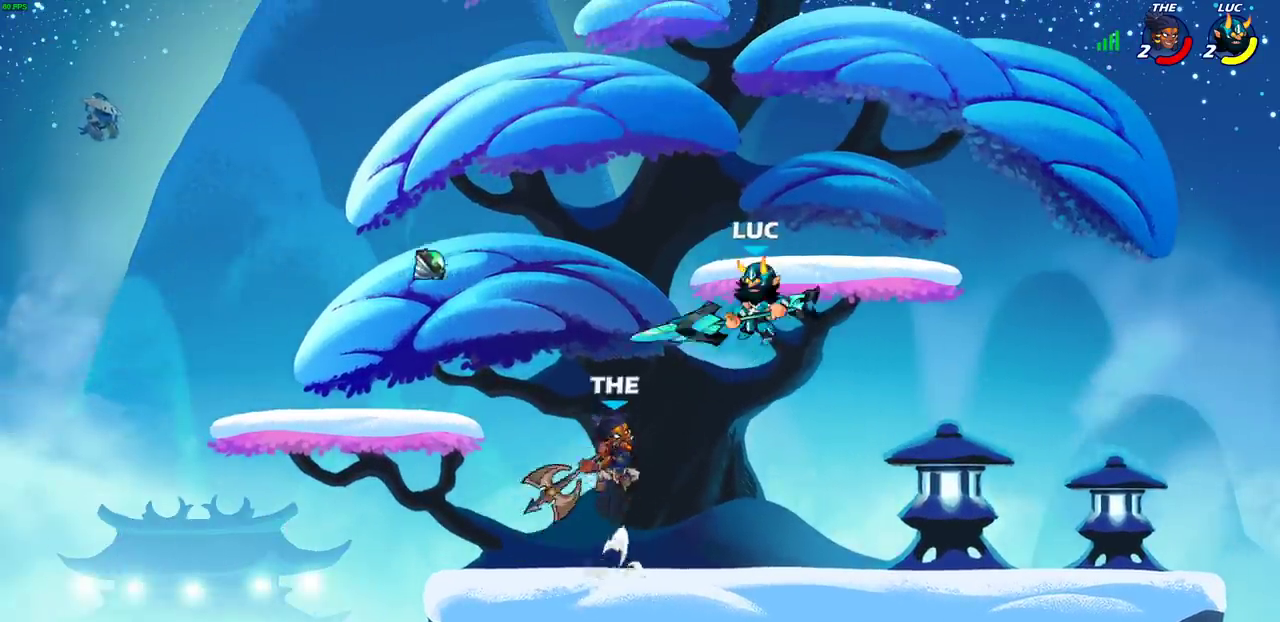
{"dt_ms": 900, "buttons": [], "left_stick": "right", "right_stick": "center", "events": [[83, "left_stick", "up-left"], [217, "R2", "up"], [283, "SQUARE", "down"], [300, "left_stick", "right"], [383, "SQUARE", "up"]]}